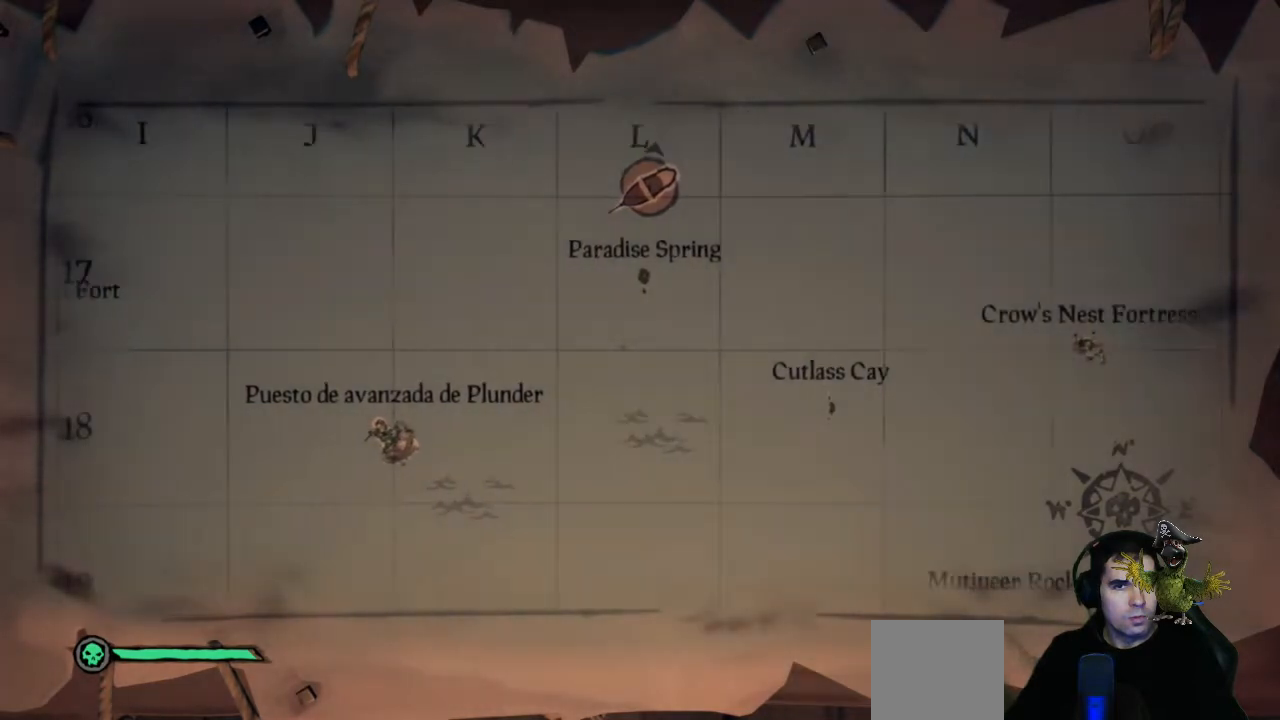
Gameplay with a controller (Xbox layout); each line is a JSON object with the inputs held at the frame after it. "events" lists button and stick changes between this image and that frame as [ms after this image, input, new state], when the widget could be followed in between. Not read: R3.
{"buttons": [], "left_stick": "down-right", "right_stick": "center", "events": [[500, "left_stick", "down-right"]]}
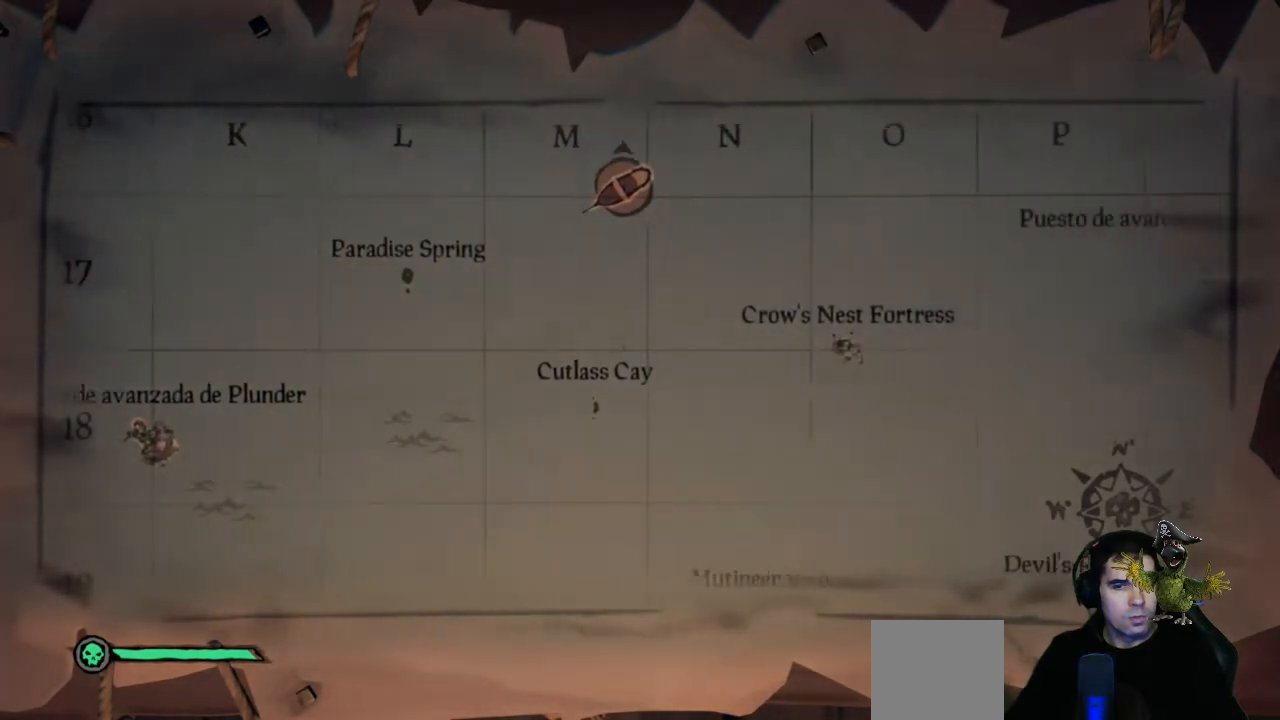
{"buttons": [], "left_stick": "down", "right_stick": "center", "events": [[133, "left_stick", "down"]]}
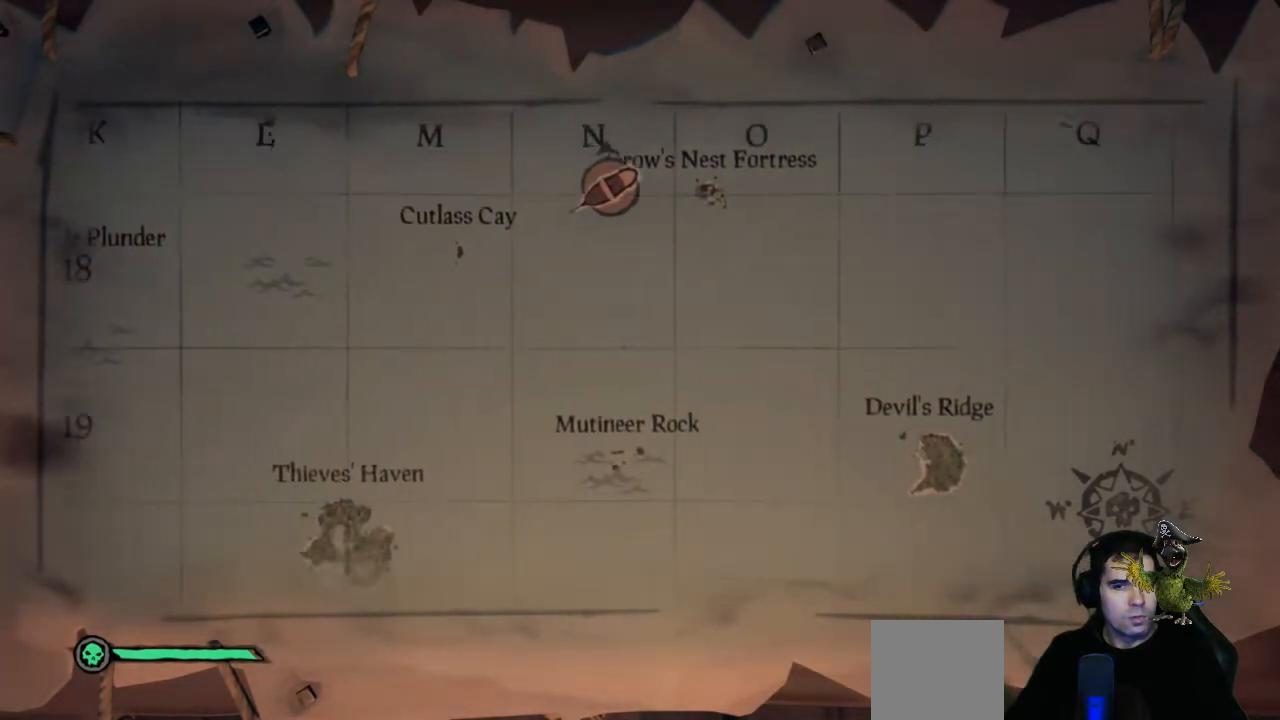
{"buttons": [], "left_stick": "center", "right_stick": "center", "events": [[400, "left_stick", "center"]]}
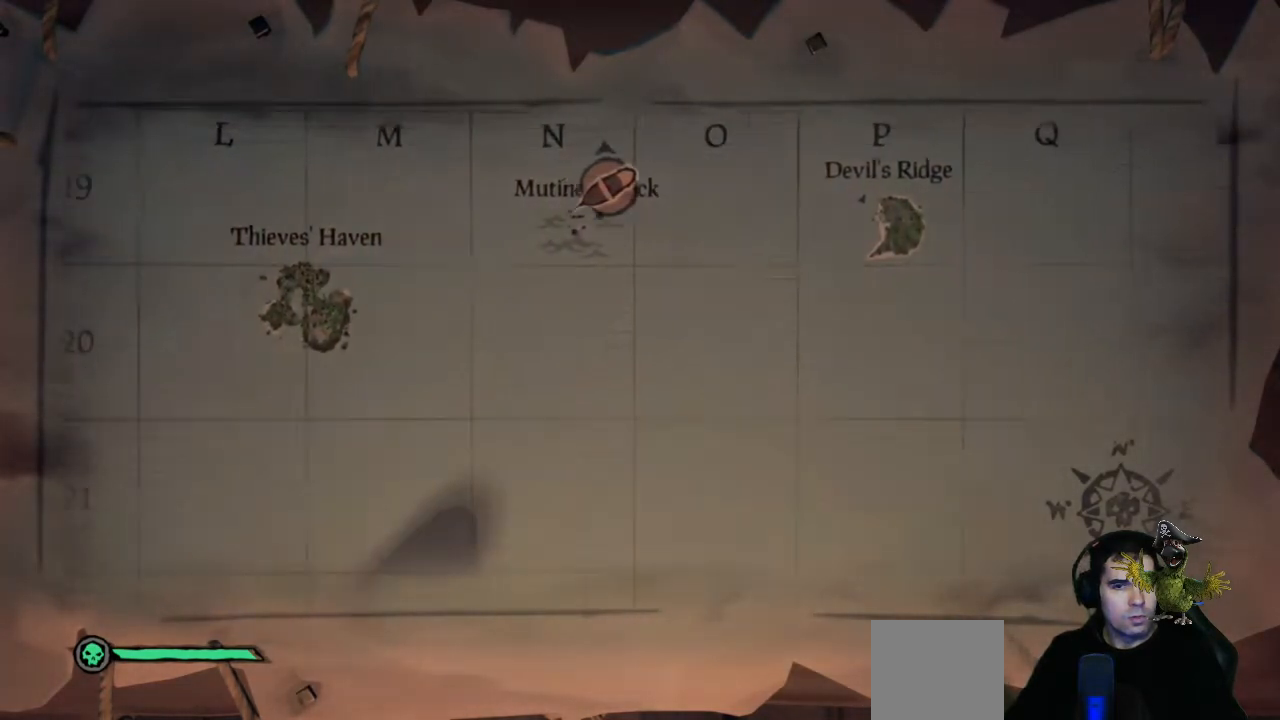
{"buttons": [], "left_stick": "right", "right_stick": "center", "events": [[33, "left_stick", "right"]]}
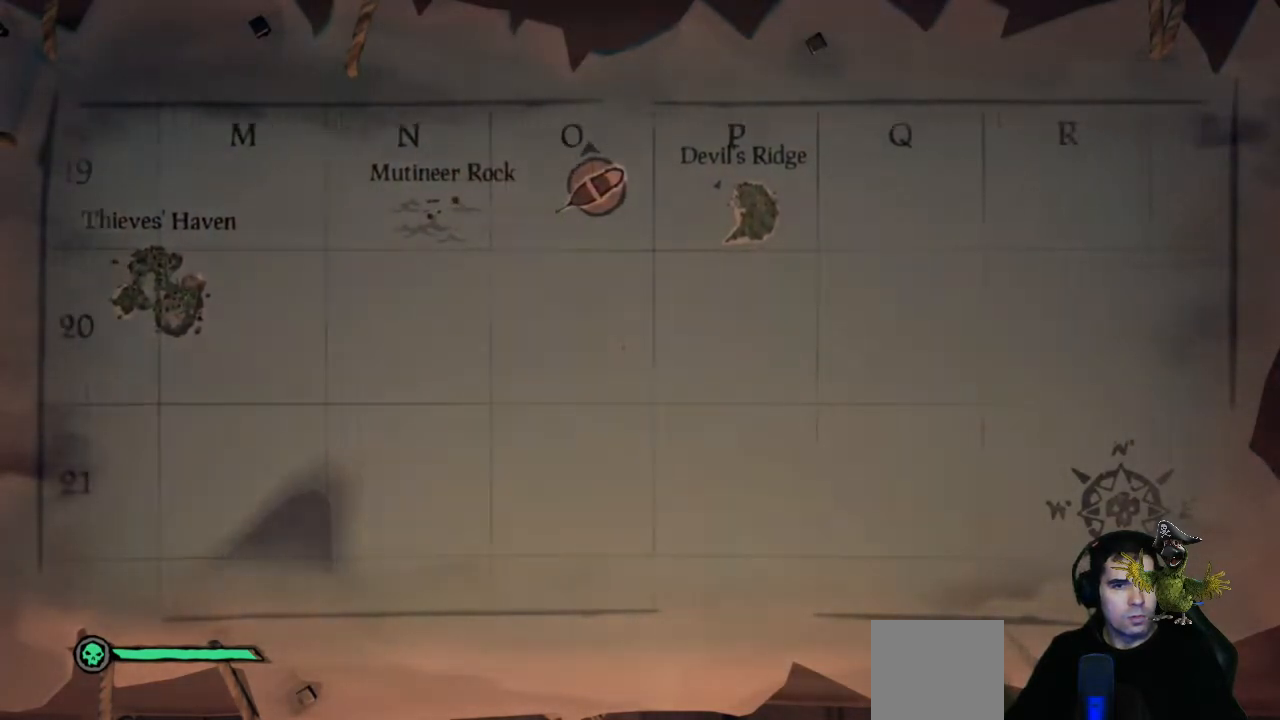
{"buttons": [], "left_stick": "center", "right_stick": "center", "events": [[200, "left_stick", "up-right"], [500, "left_stick", "center"]]}
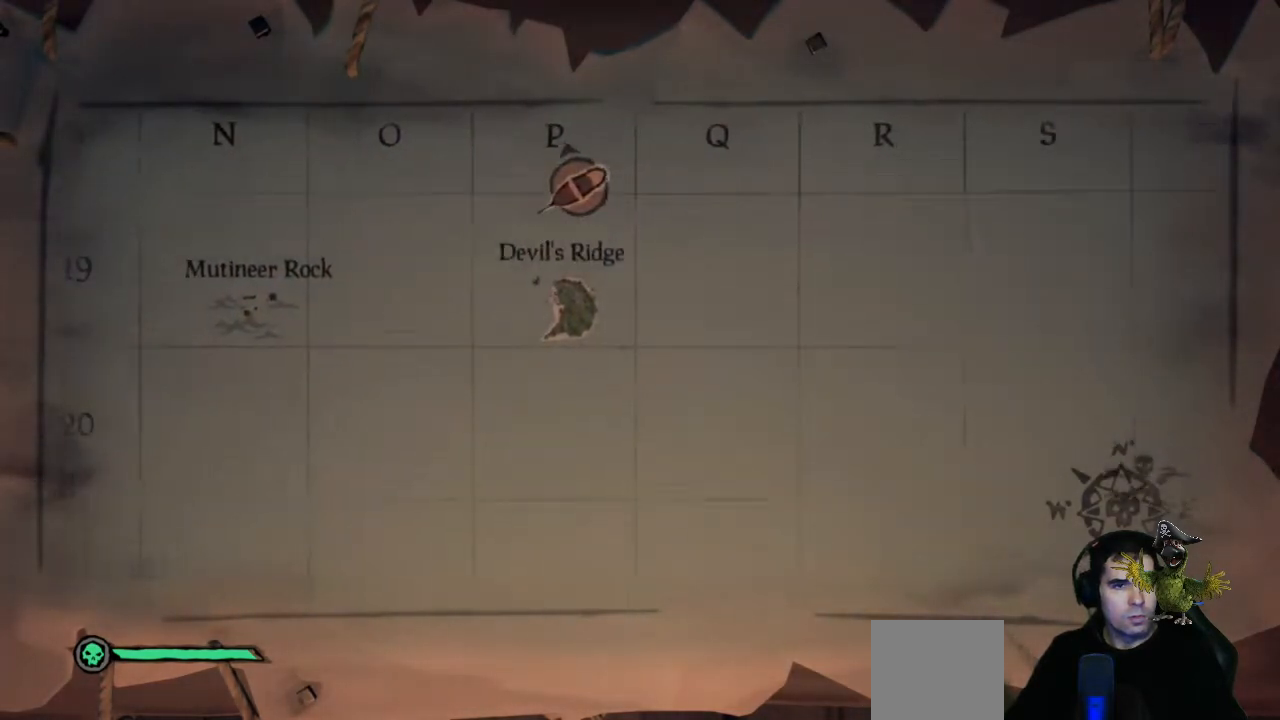
{"buttons": [], "left_stick": "right", "right_stick": "center", "events": [[300, "left_stick", "right"]]}
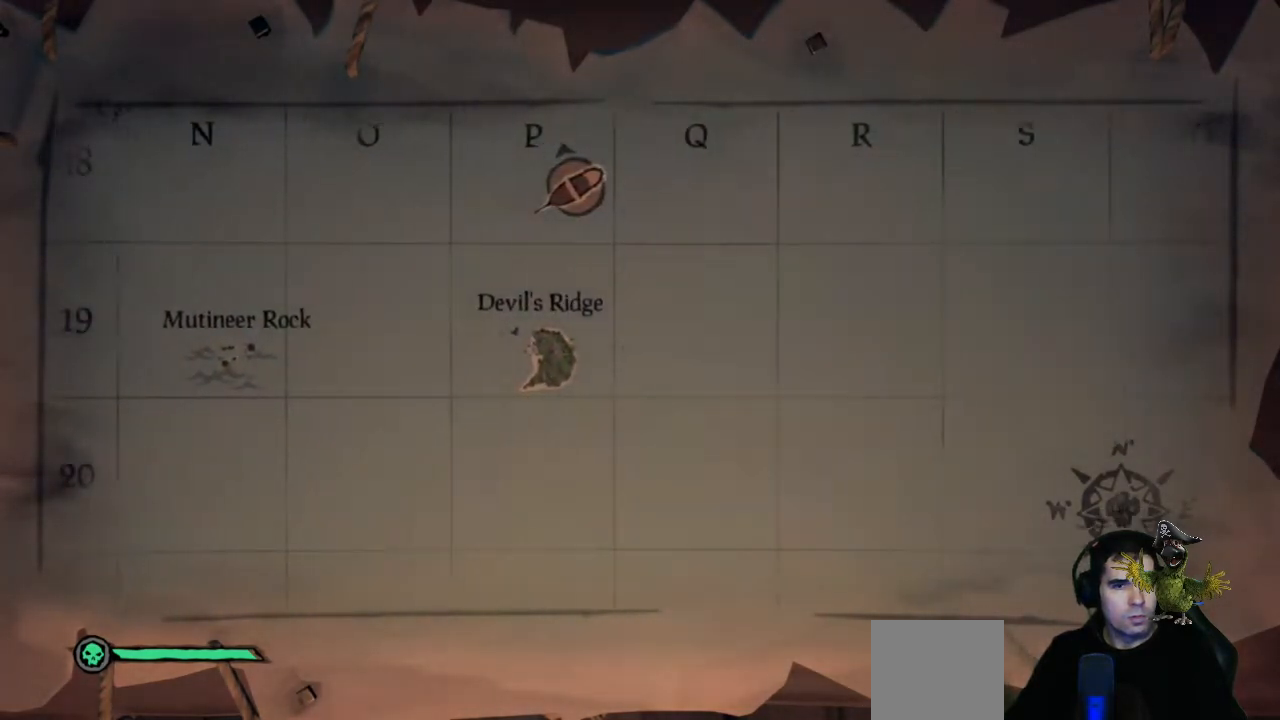
{"buttons": [], "left_stick": "center", "right_stick": "center", "events": [[233, "left_stick", "center"]]}
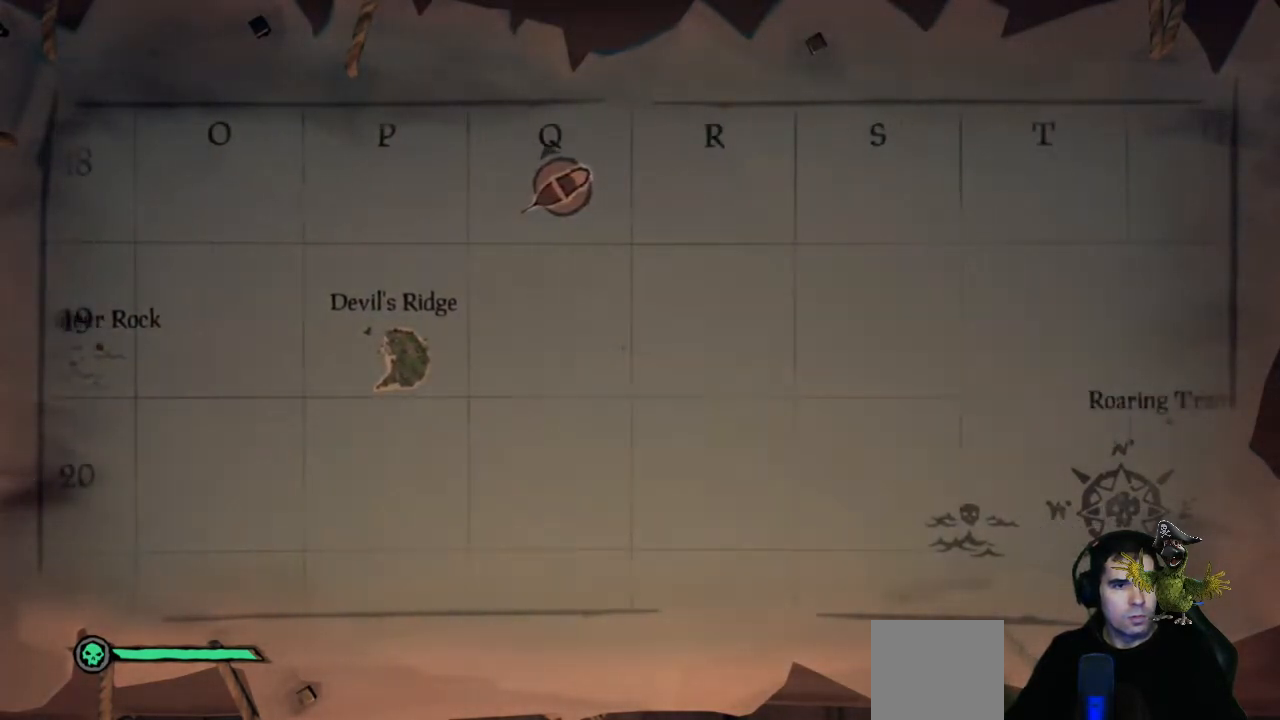
{"buttons": [], "left_stick": "right", "right_stick": "center", "events": [[467, "left_stick", "right"]]}
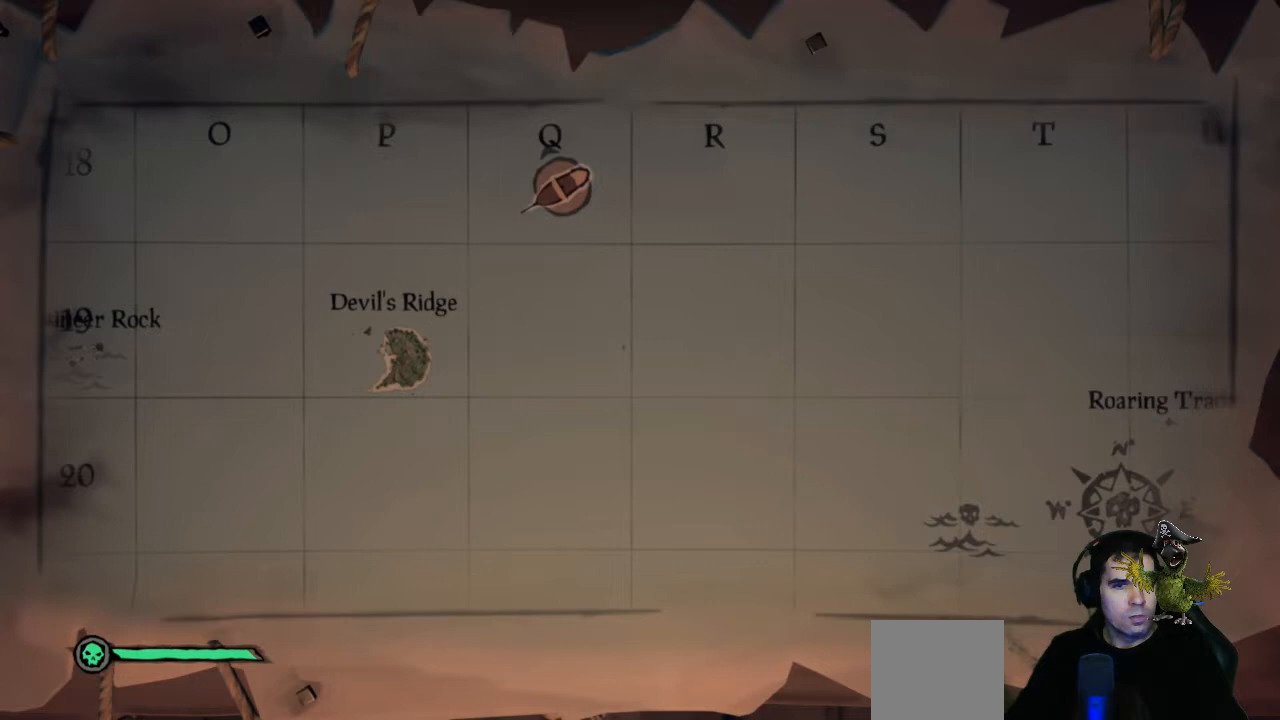
{"buttons": [], "left_stick": "down-right", "right_stick": "center", "events": [[300, "left_stick", "down-right"]]}
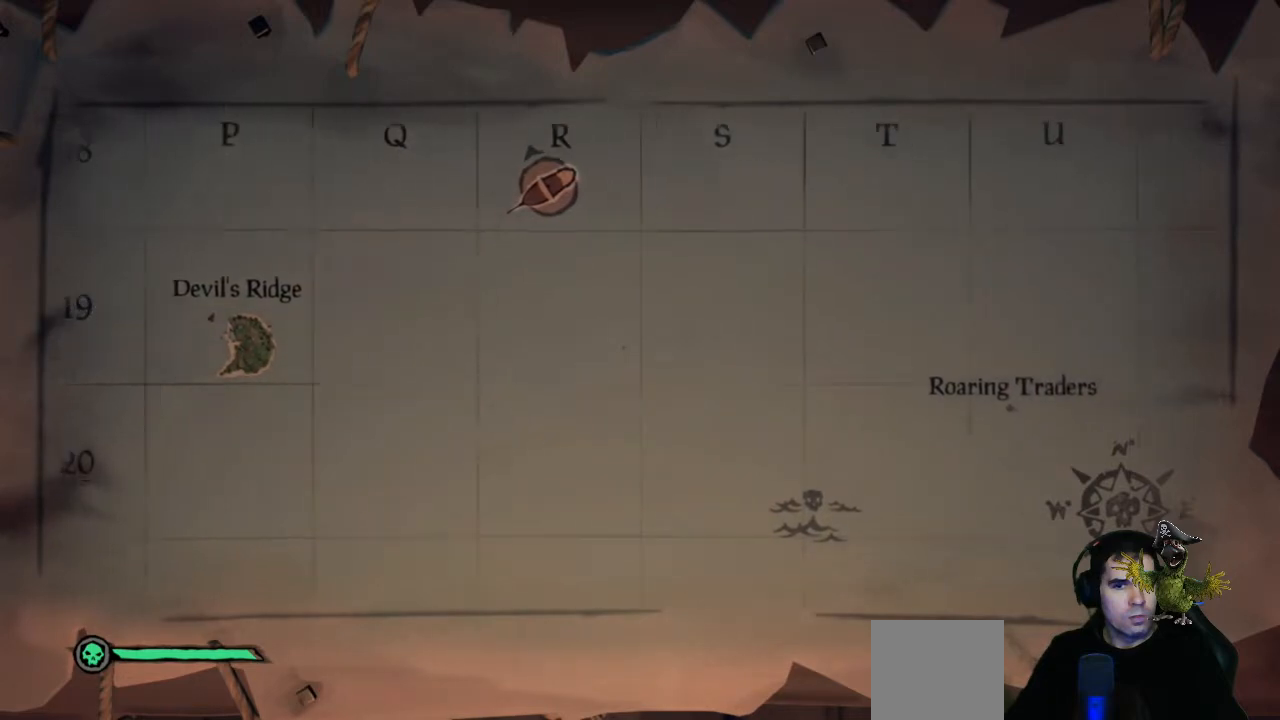
{"buttons": [], "left_stick": "down-right", "right_stick": "center", "events": []}
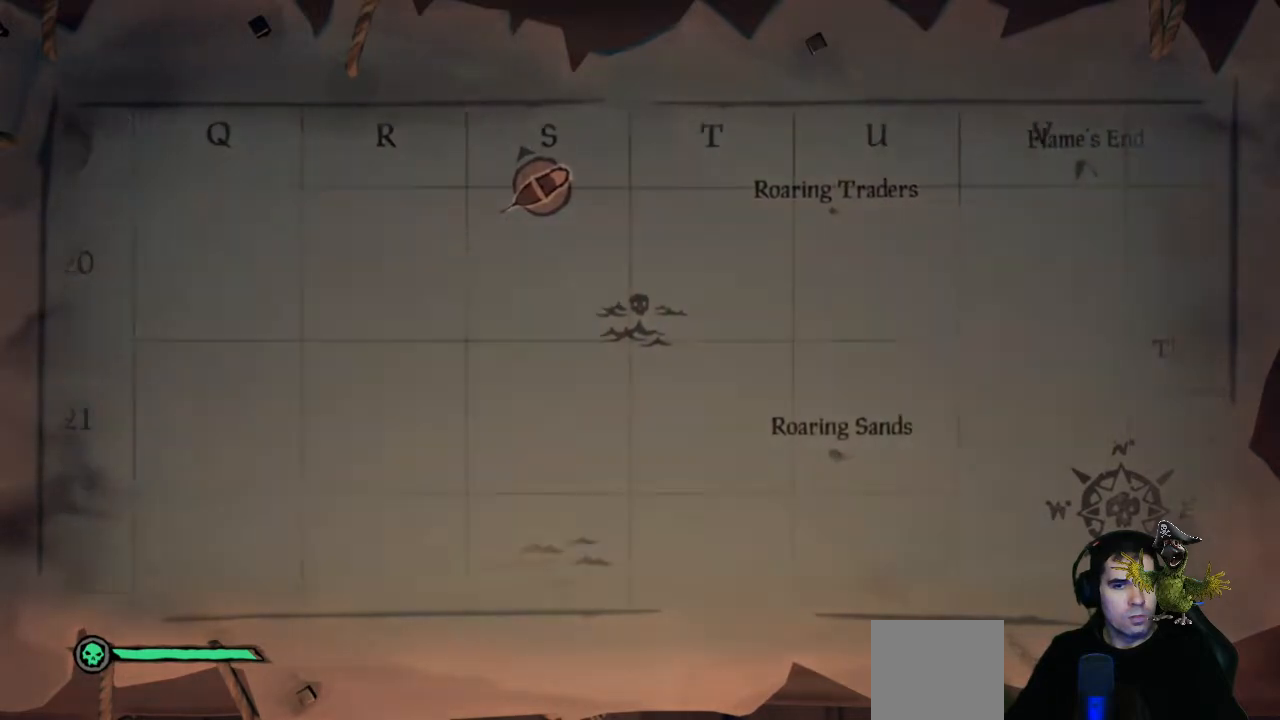
{"buttons": [], "left_stick": "up-right", "right_stick": "center", "events": [[67, "left_stick", "center"], [233, "left_stick", "right"], [467, "left_stick", "up-right"]]}
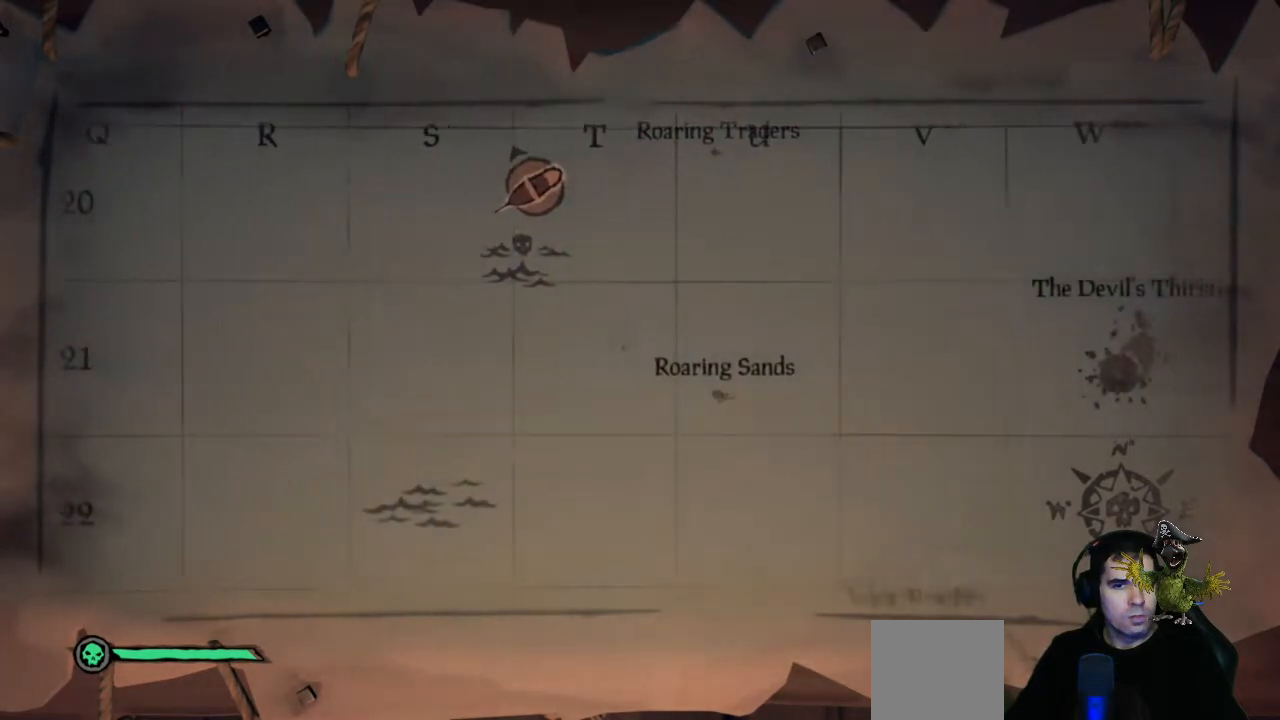
{"buttons": ["L2"], "left_stick": "center", "right_stick": "center", "events": [[167, "left_stick", "center"], [467, "L2", "down"]]}
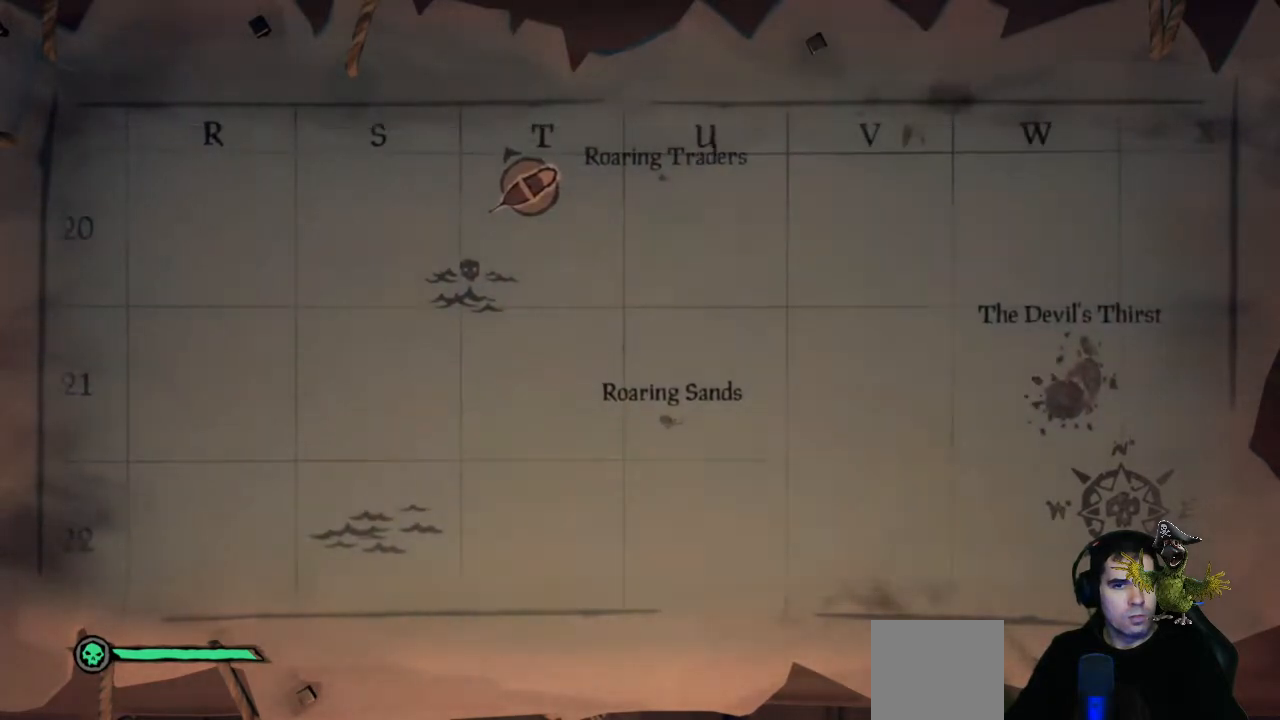
{"buttons": [], "left_stick": "center", "right_stick": "center", "events": [[433, "L2", "up"]]}
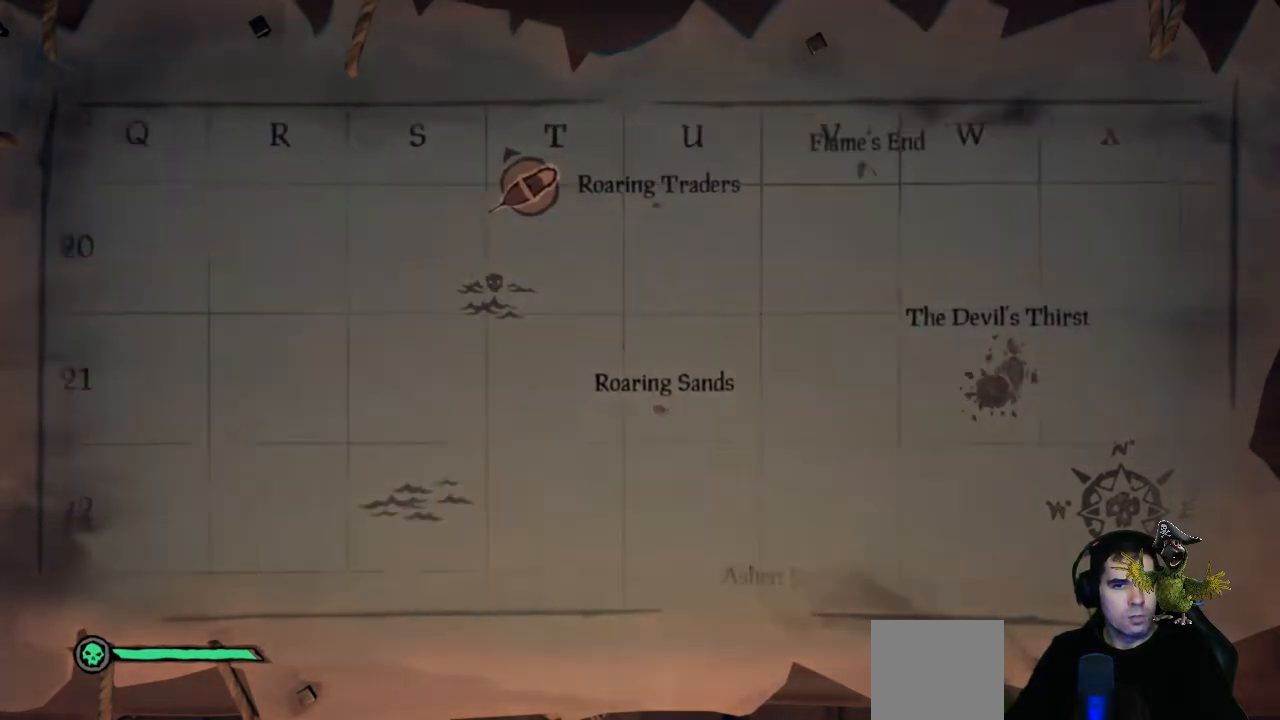
{"buttons": ["R2"], "left_stick": "center", "right_stick": "center", "events": [[133, "R2", "down"]]}
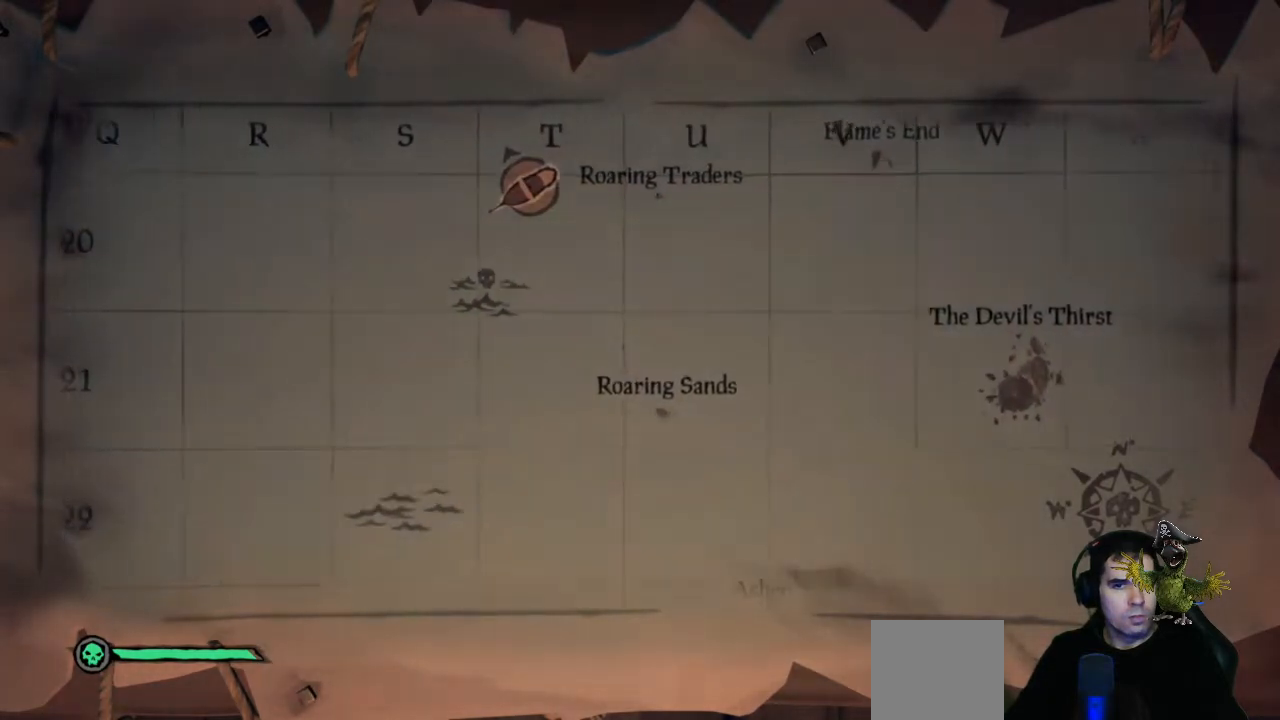
{"buttons": ["R2"], "left_stick": "up-right", "right_stick": "center", "events": [[200, "left_stick", "right"], [500, "left_stick", "up-right"]]}
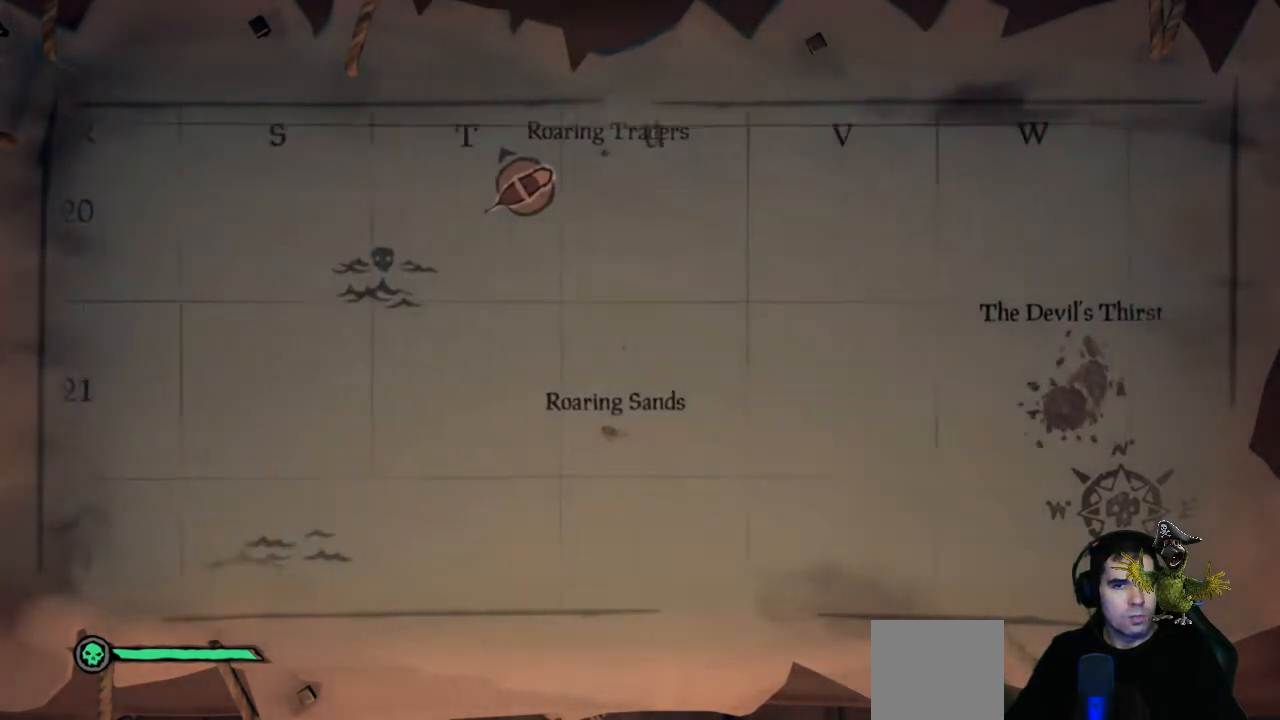
{"buttons": [], "left_stick": "up-right", "right_stick": "center", "events": [[367, "R2", "up"]]}
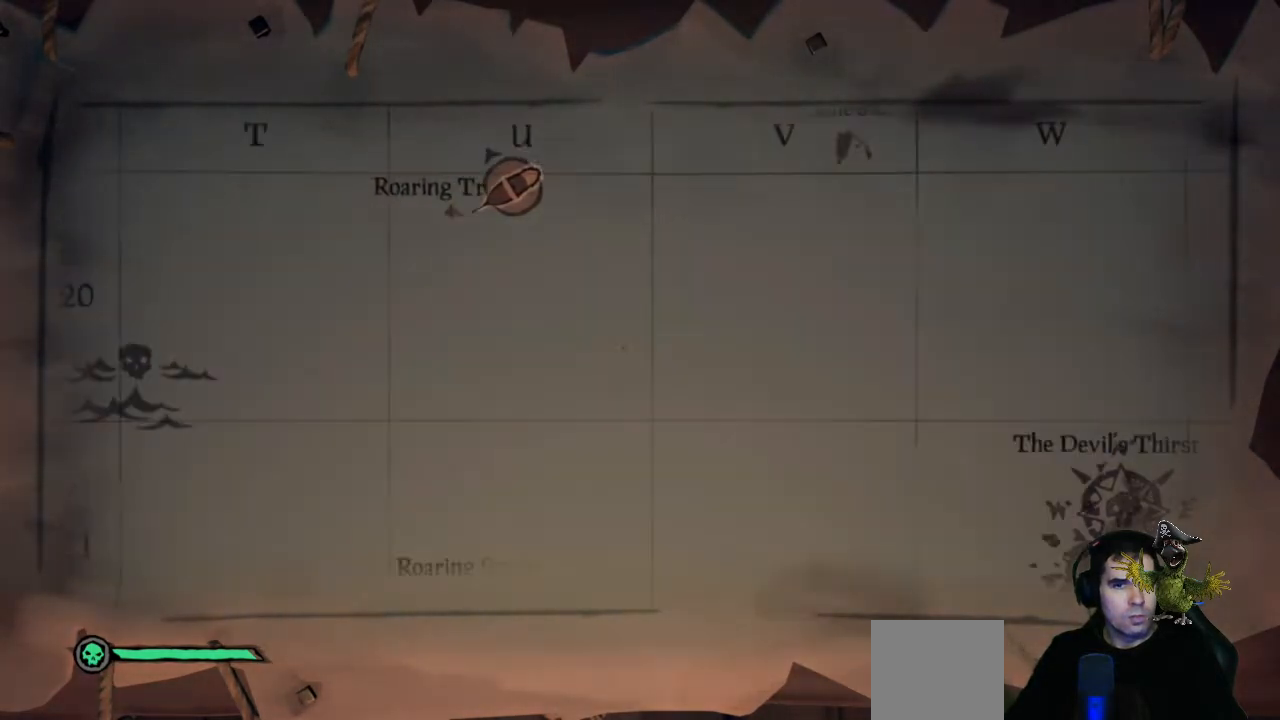
{"buttons": [], "left_stick": "up-right", "right_stick": "center", "events": [[167, "L2", "down"], [500, "L2", "up"]]}
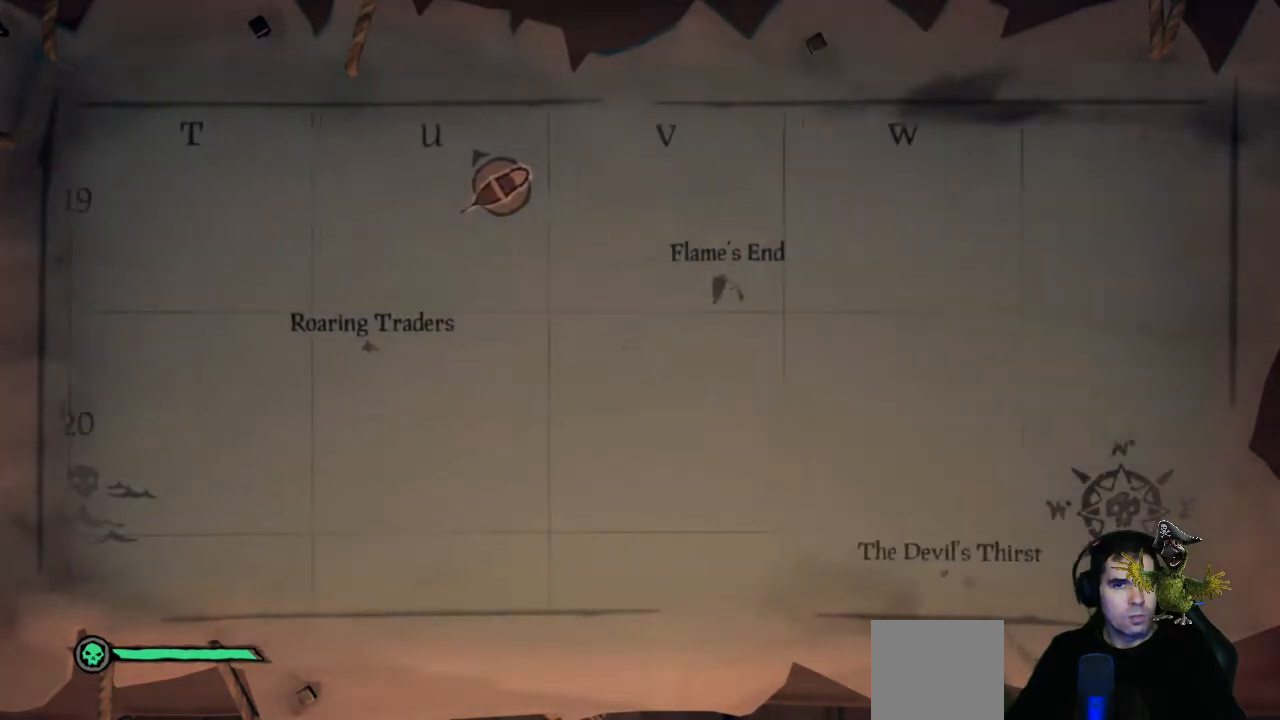
{"buttons": ["L2"], "left_stick": "up-right", "right_stick": "center", "events": [[267, "L2", "down"]]}
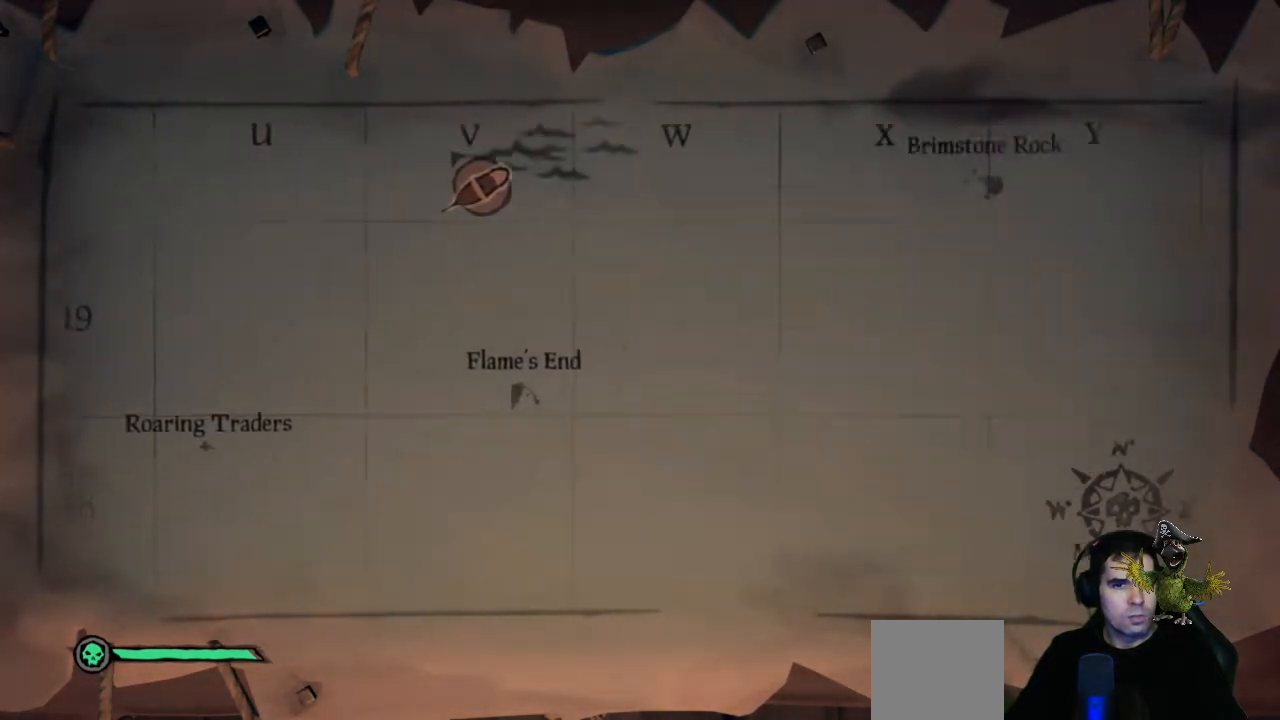
{"buttons": [], "left_stick": "center", "right_stick": "center", "events": [[333, "L2", "up"], [400, "left_stick", "center"]]}
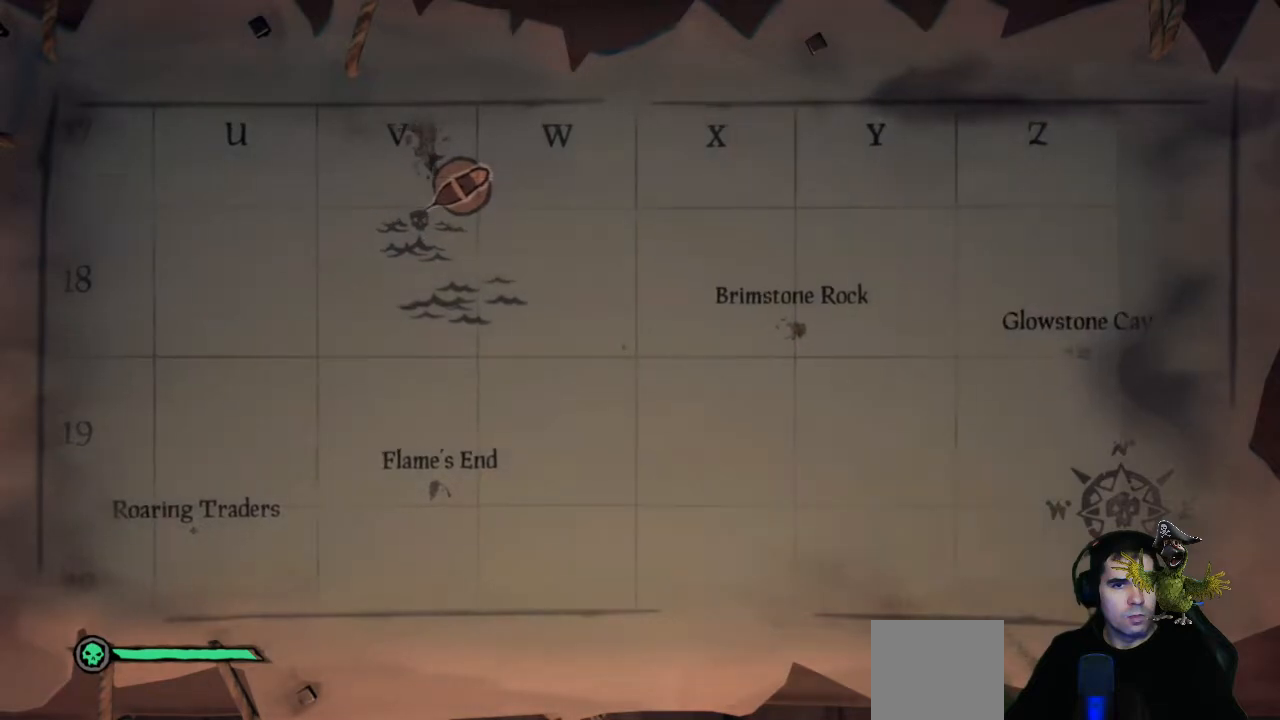
{"buttons": [], "left_stick": "right", "right_stick": "center", "events": [[167, "left_stick", "up-right"], [233, "left_stick", "right"]]}
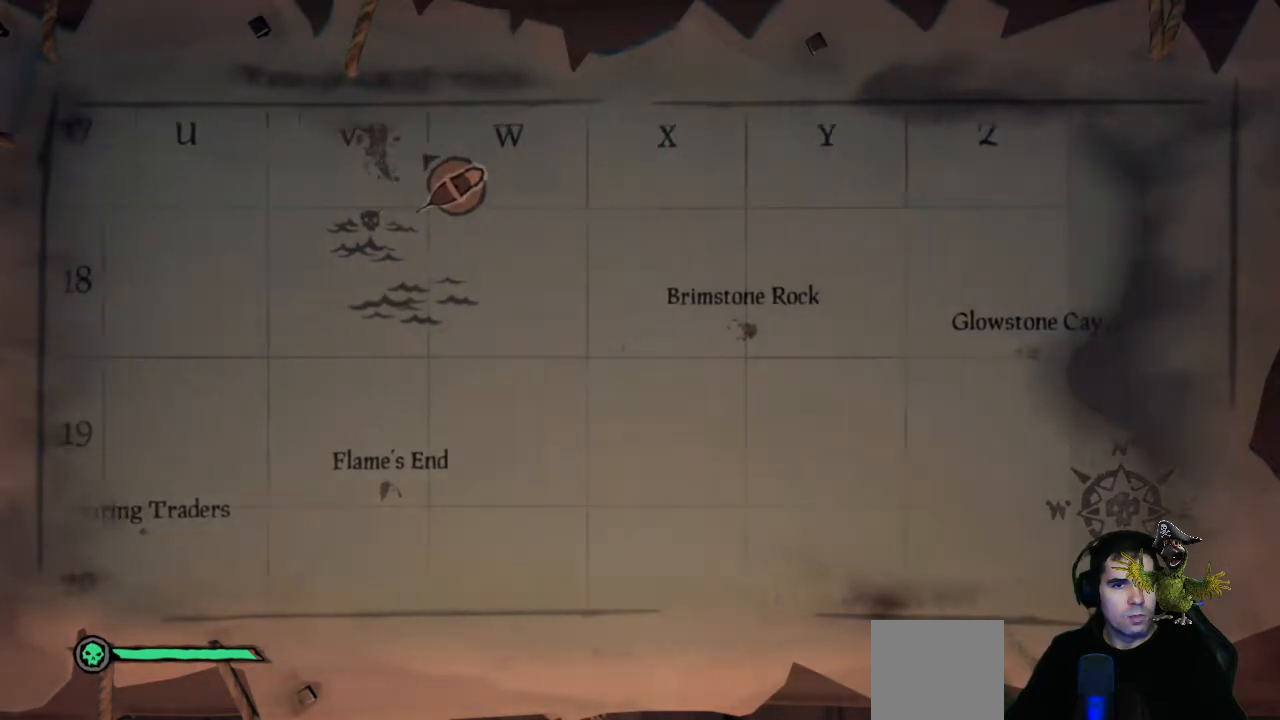
{"buttons": ["L2"], "left_stick": "down", "right_stick": "center", "events": [[200, "L2", "down"], [300, "left_stick", "down-right"], [500, "left_stick", "down"]]}
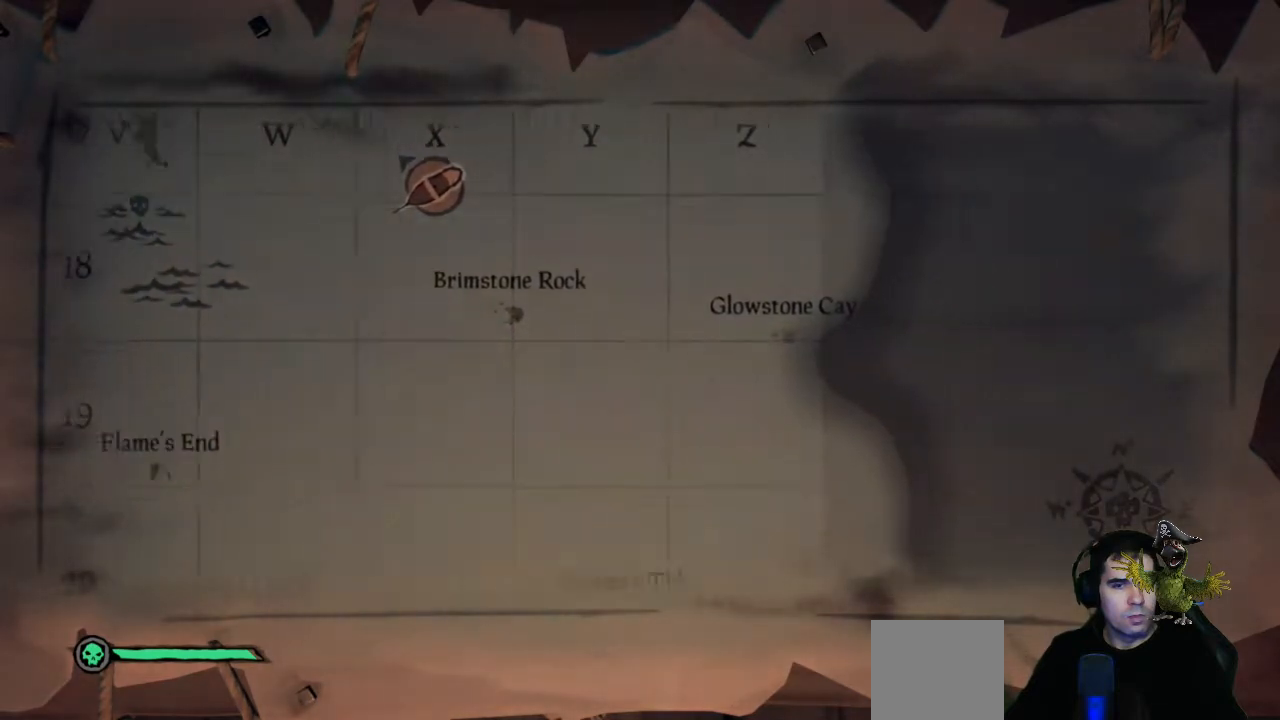
{"buttons": [], "left_stick": "down", "right_stick": "center", "events": [[67, "L2", "up"]]}
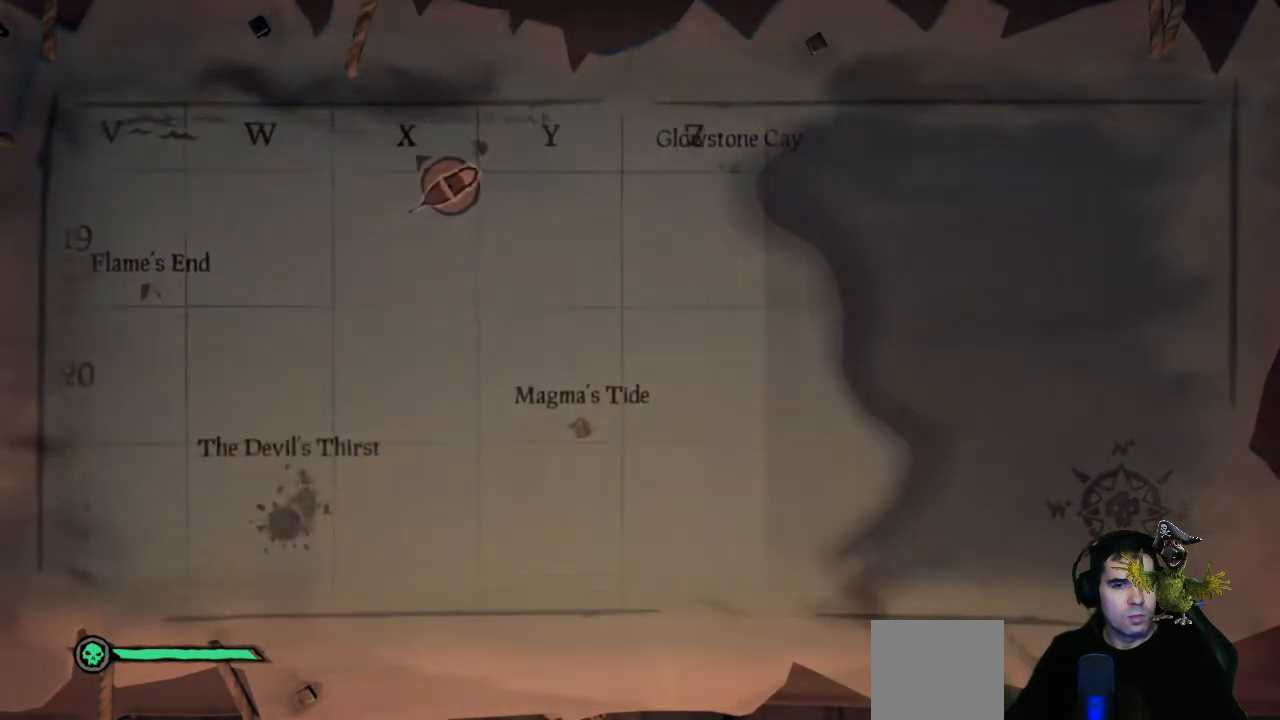
{"buttons": [], "left_stick": "center", "right_stick": "center", "events": [[33, "left_stick", "center"]]}
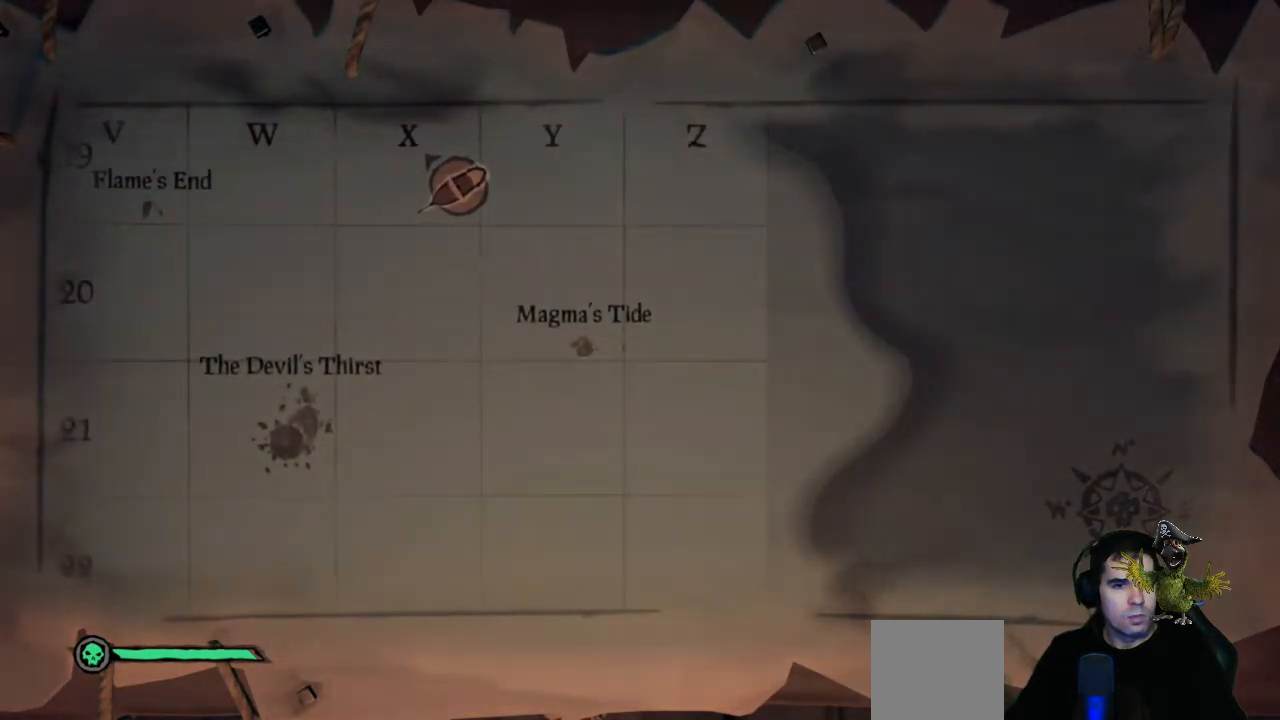
{"buttons": [], "left_stick": "up", "right_stick": "center", "events": [[233, "left_stick", "up"]]}
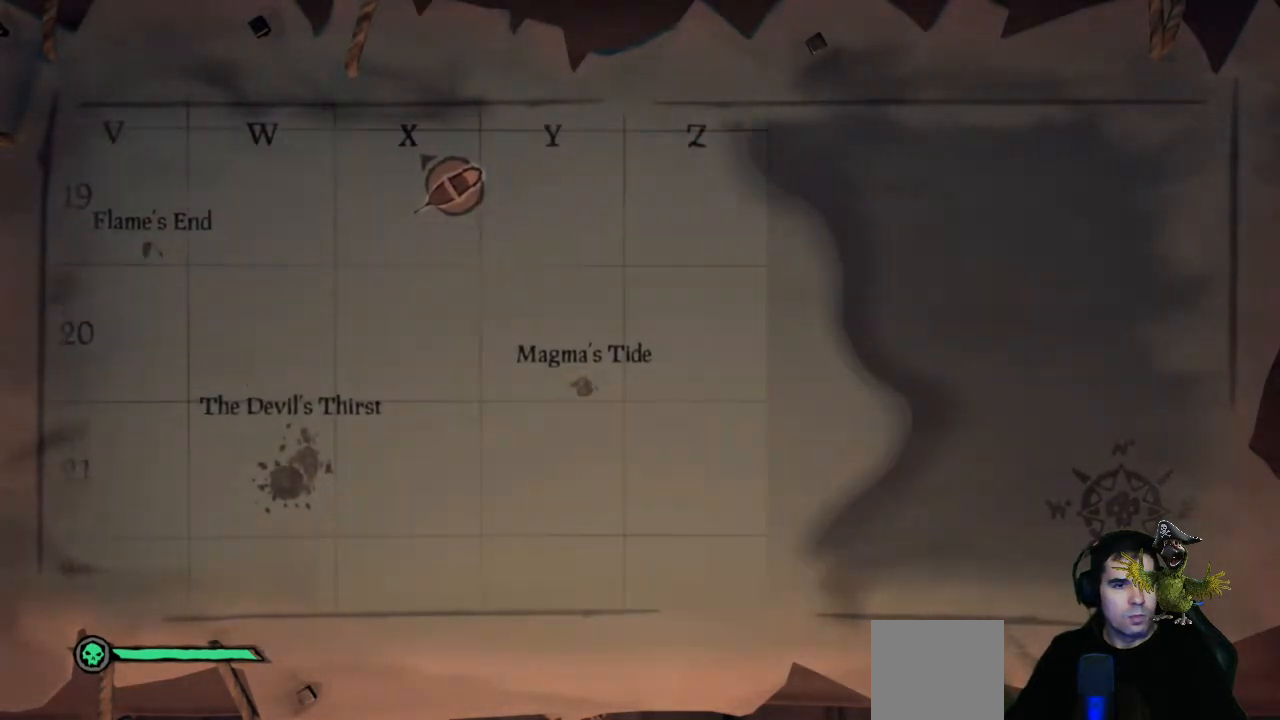
{"buttons": [], "left_stick": "up", "right_stick": "center", "events": [[67, "R2", "down"], [400, "R2", "up"]]}
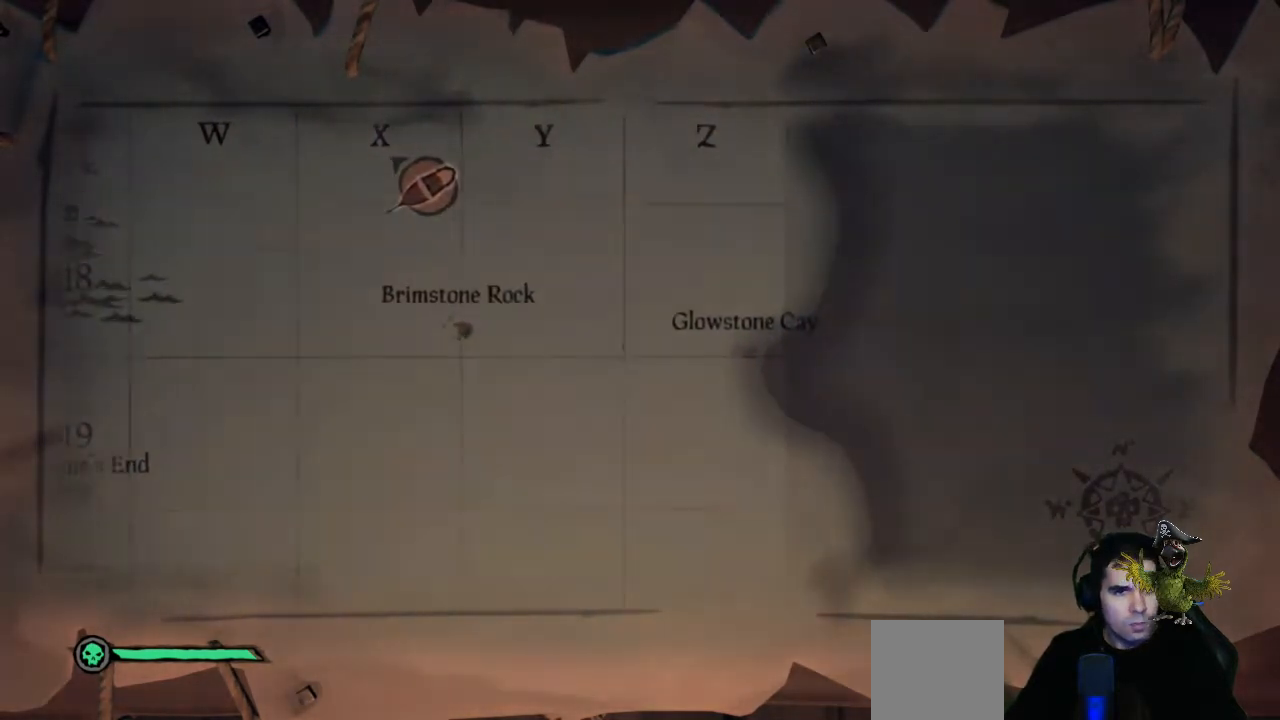
{"buttons": ["L2"], "left_stick": "up", "right_stick": "center", "events": [[300, "L2", "down"]]}
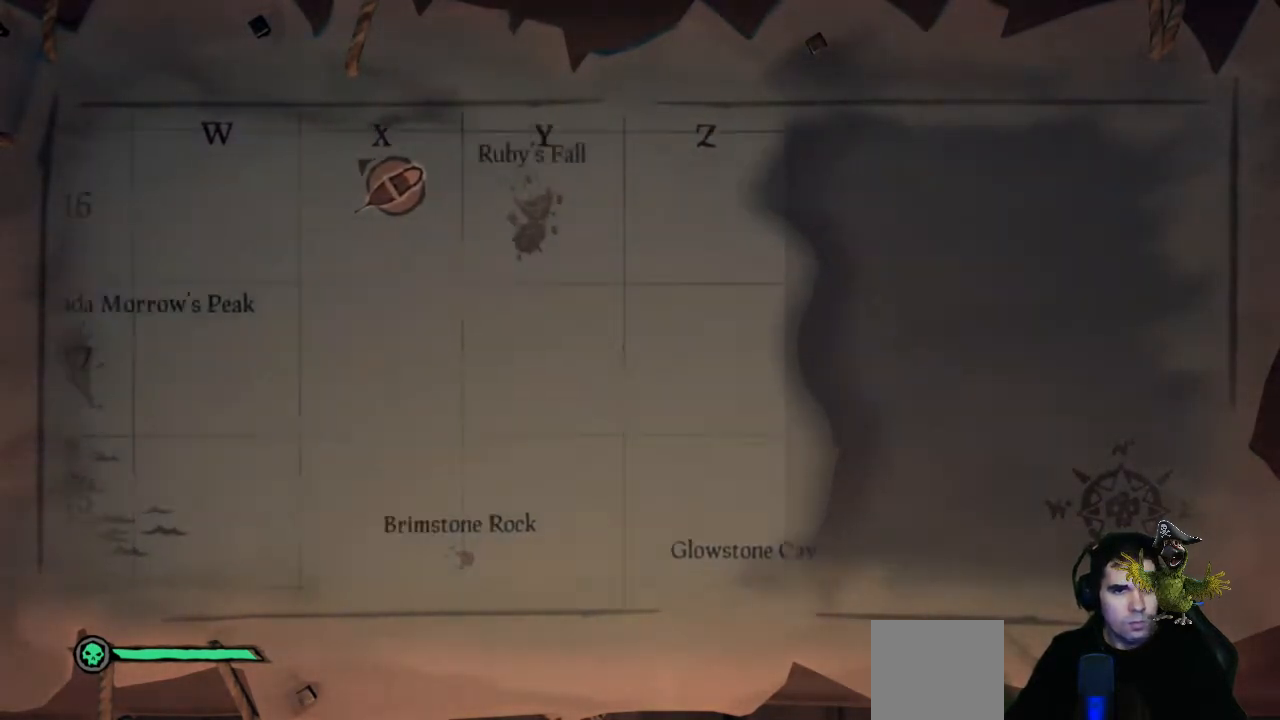
{"buttons": [], "left_stick": "up", "right_stick": "center", "events": [[367, "L2", "up"]]}
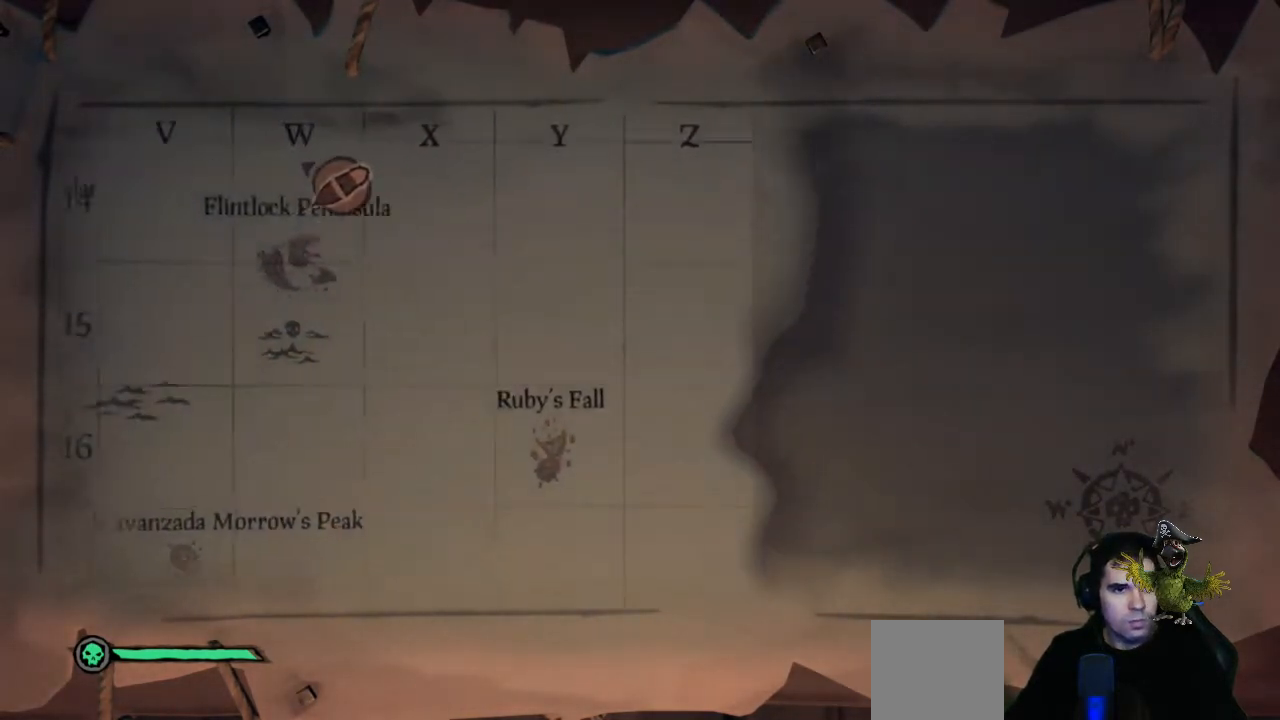
{"buttons": [], "left_stick": "center", "right_stick": "center", "events": [[367, "left_stick", "center"]]}
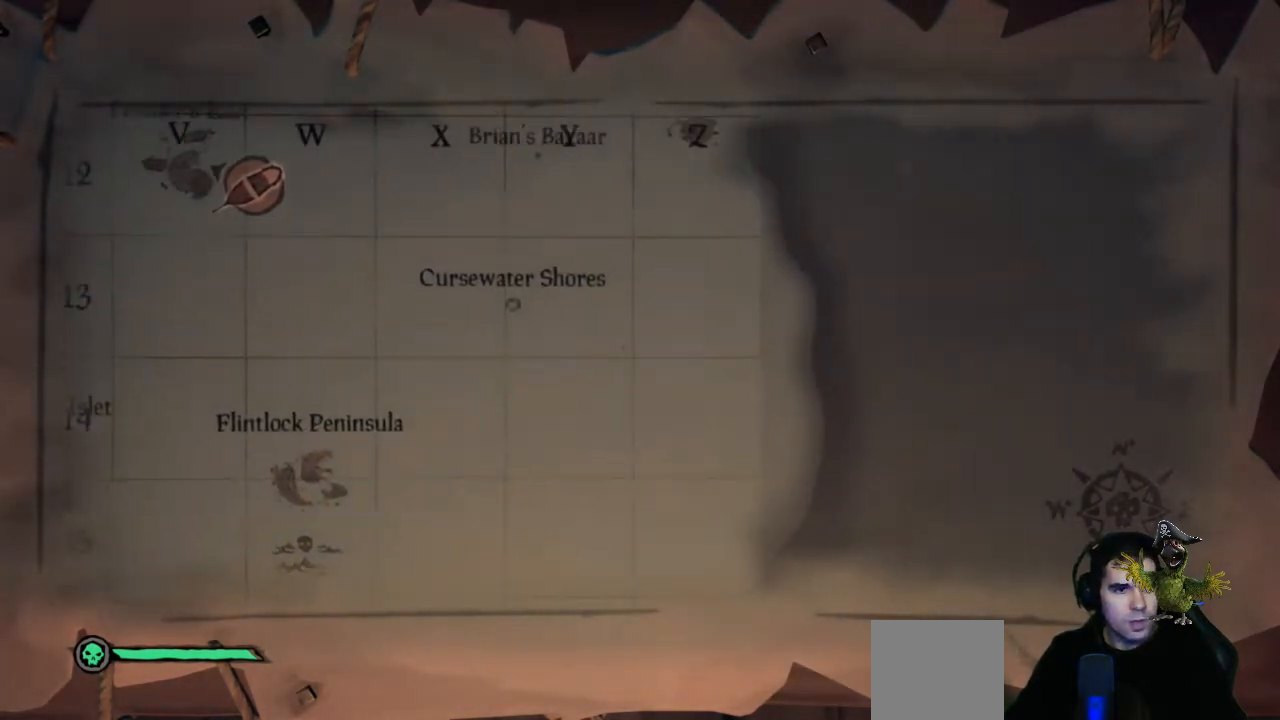
{"buttons": [], "left_stick": "center", "right_stick": "center", "events": []}
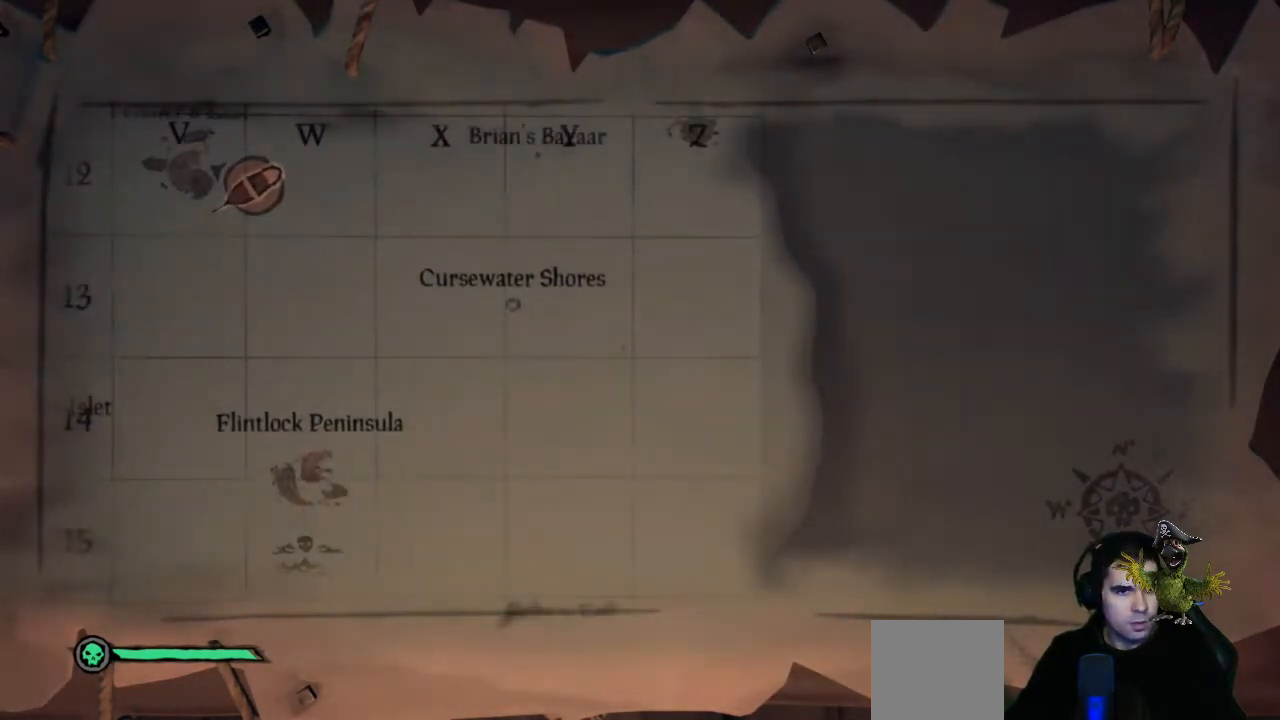
{"buttons": [], "left_stick": "up-right", "right_stick": "center", "events": [[67, "left_stick", "right"], [167, "left_stick", "up-right"]]}